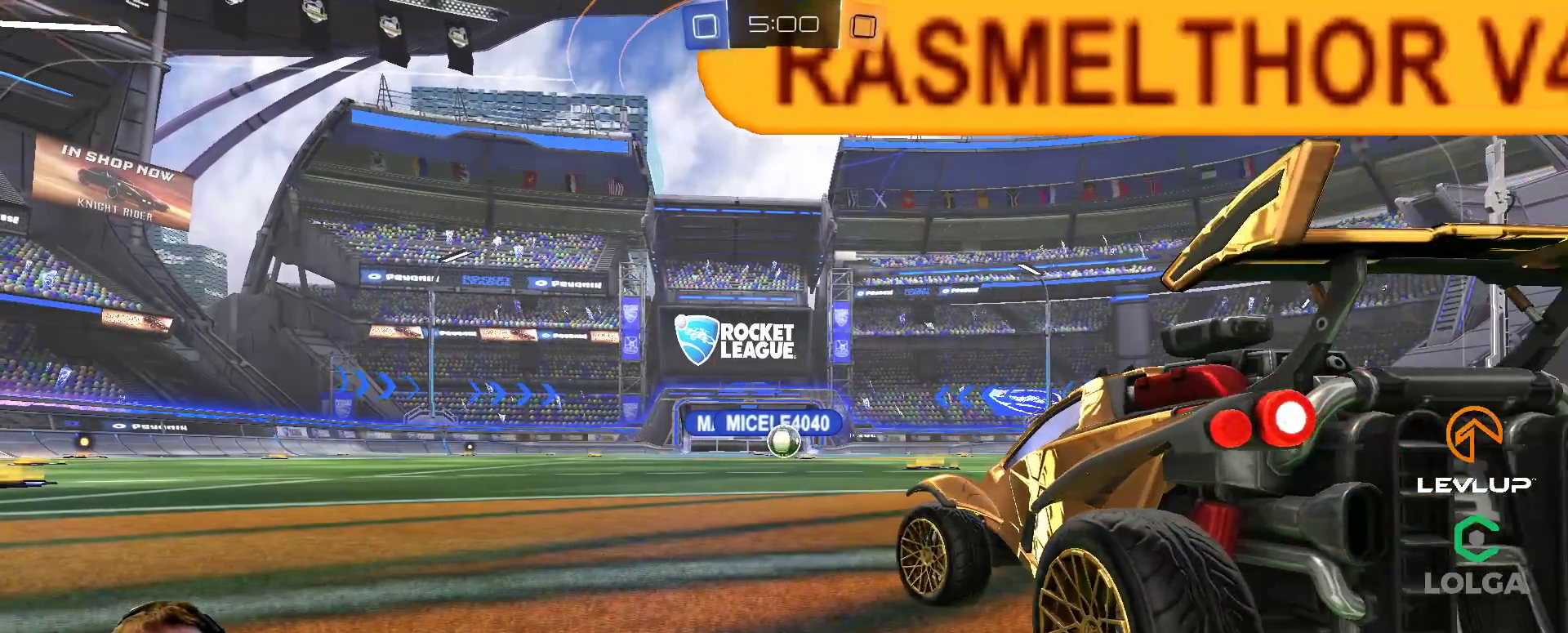
Gameplay with a controller (Xbox layout); each line is a JSON object with the inputs held at the frame after it. "events" lists button and stick changes between this image and that frame as [ms after this image, input, new state], when the widget could be followed in between. Not read: L3 R2 R3.
{"buttons": [], "left_stick": "center", "right_stick": "center", "events": []}
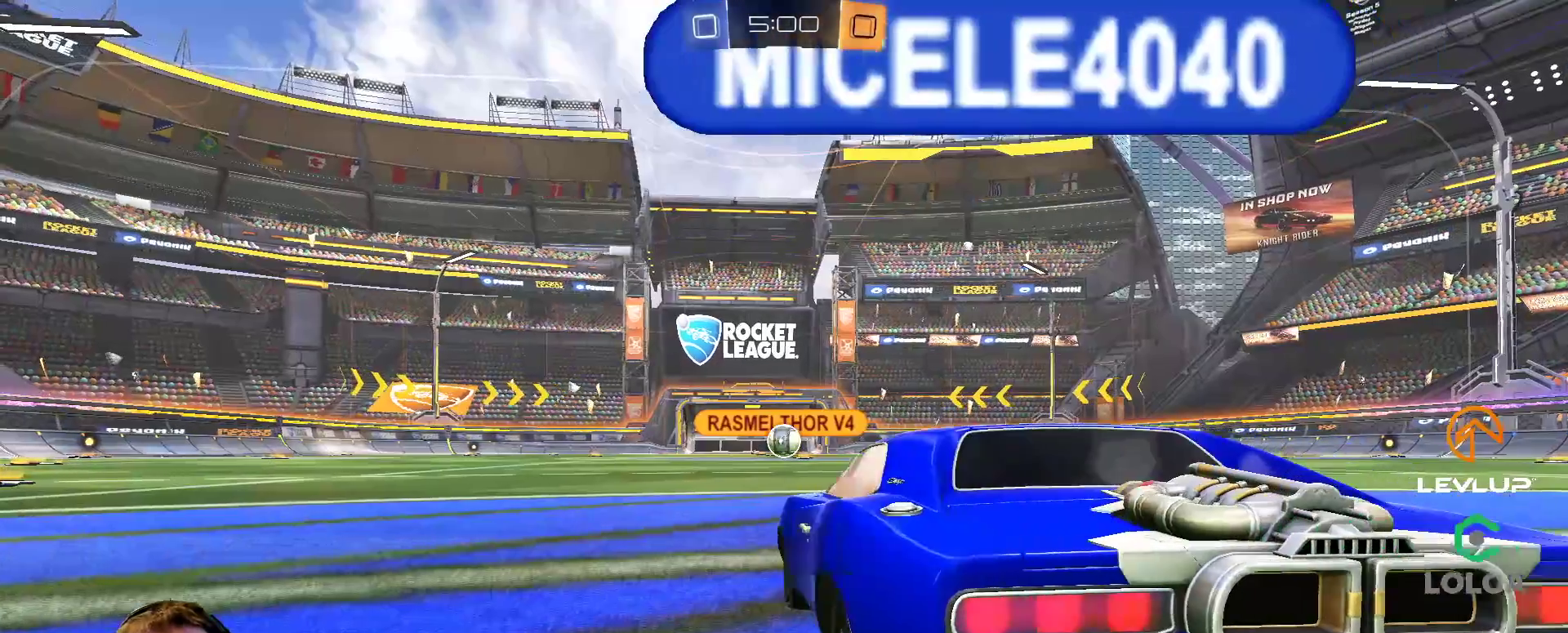
{"buttons": ["X"], "left_stick": "center", "right_stick": "center", "events": [[367, "X", "down"]]}
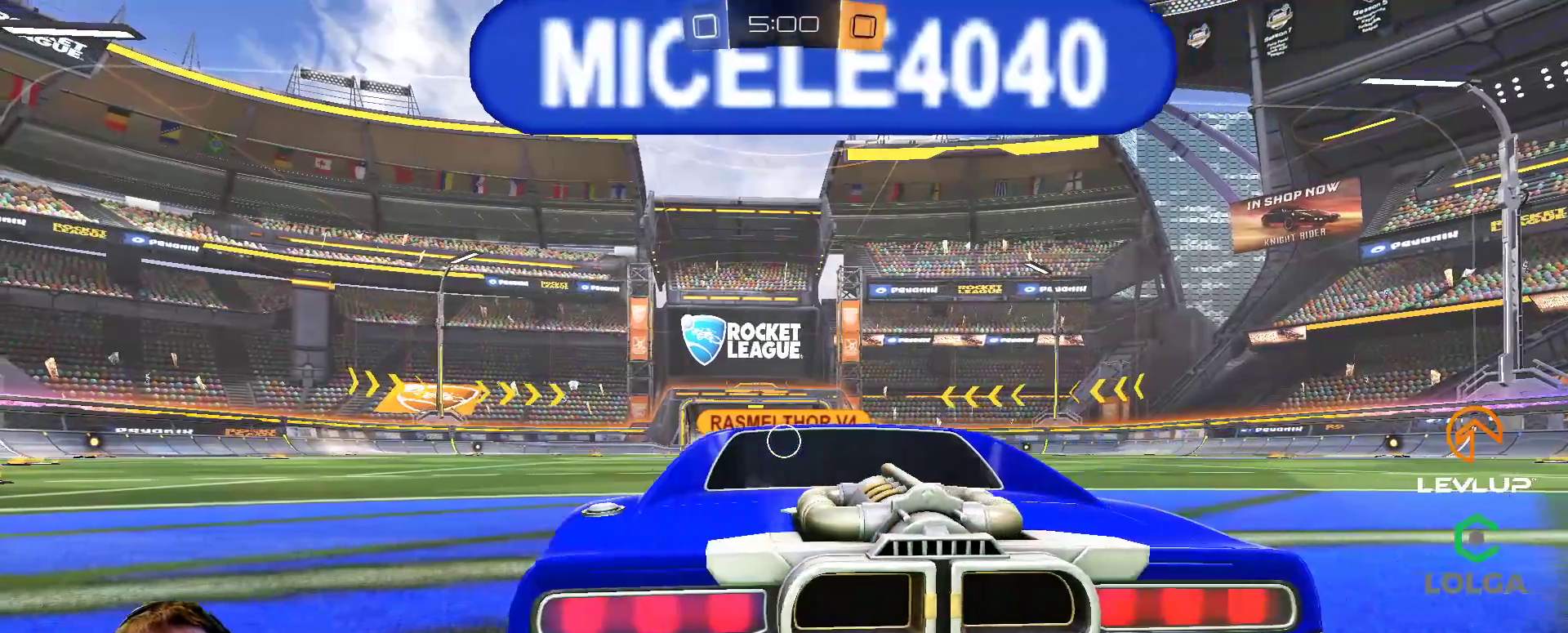
{"buttons": ["X"], "left_stick": "center", "right_stick": "center", "events": []}
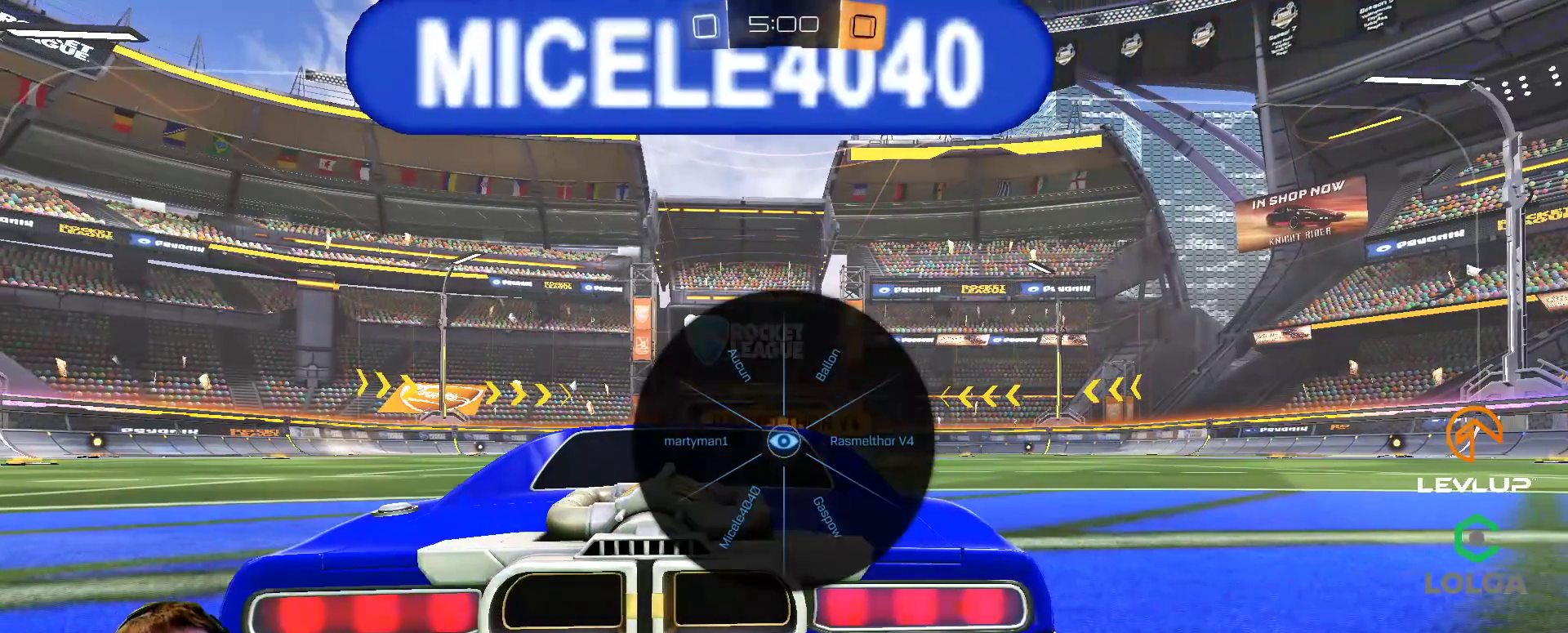
{"buttons": ["X"], "left_stick": "right", "right_stick": "center", "events": [[483, "left_stick", "right"]]}
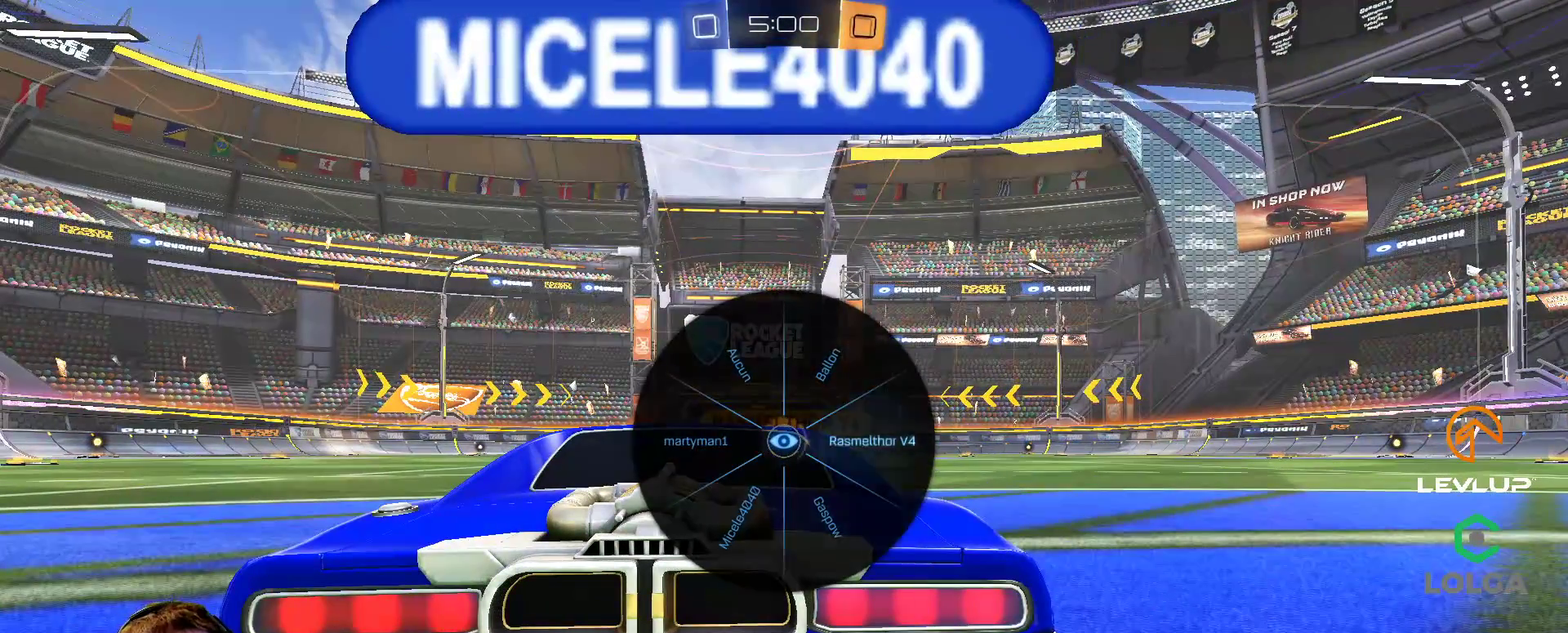
{"buttons": ["Y"], "left_stick": "center", "right_stick": "center", "events": [[100, "X", "up"], [167, "left_stick", "center"], [333, "Y", "down"]]}
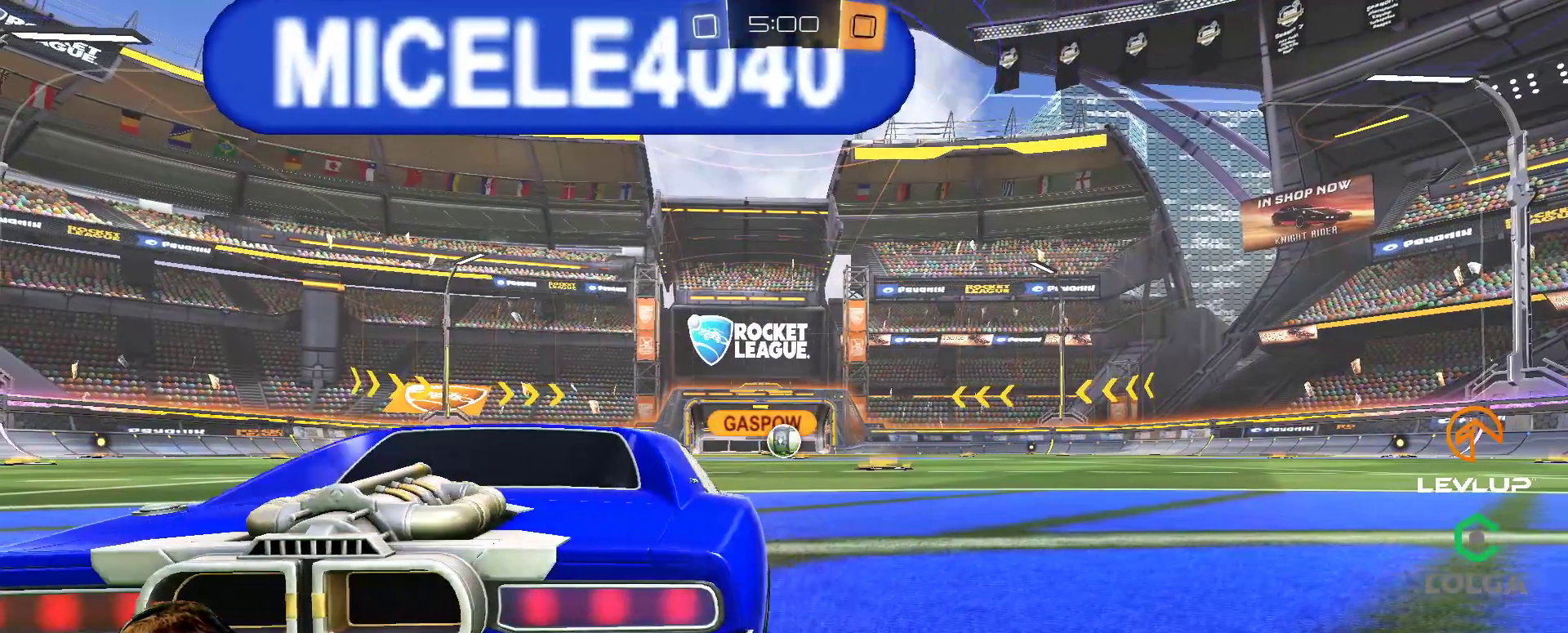
{"buttons": ["Y"], "left_stick": "center", "right_stick": "center", "events": []}
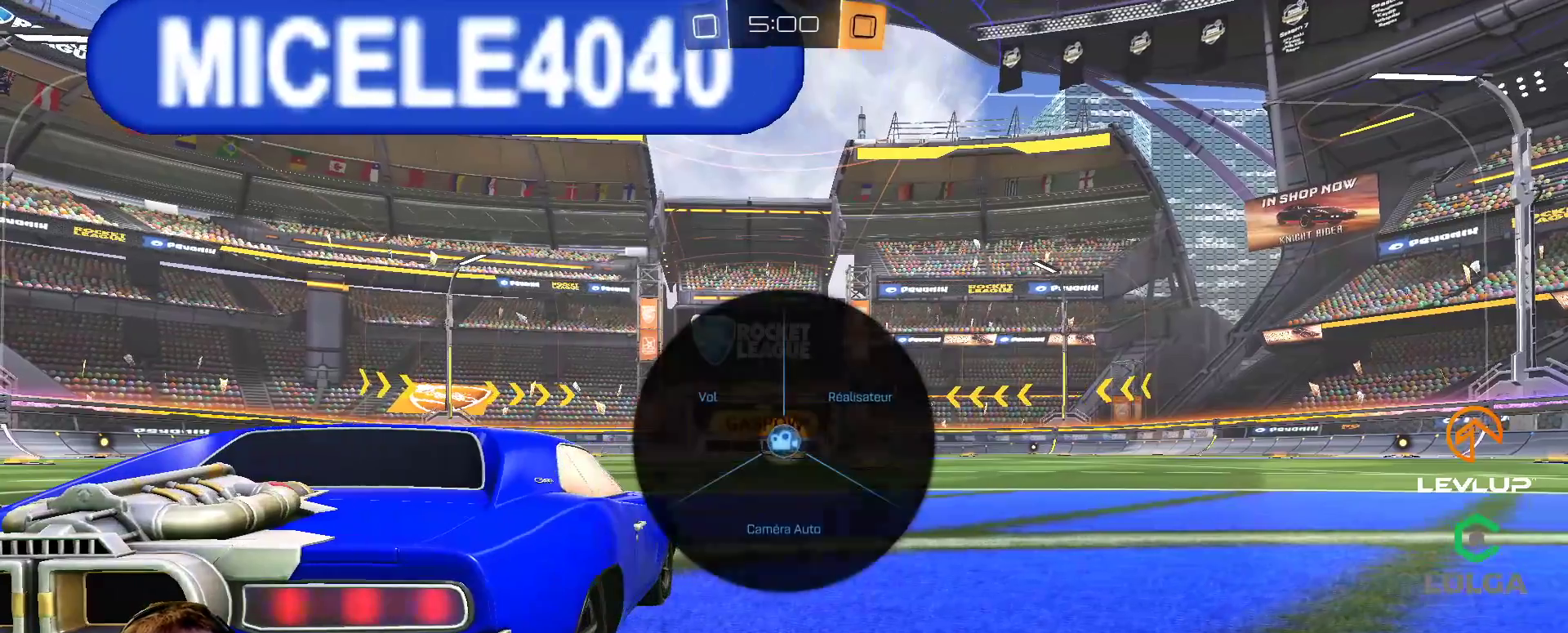
{"buttons": ["Y"], "left_stick": "center", "right_stick": "center", "events": [[183, "left_stick", "up-left"], [267, "Y", "up"], [350, "left_stick", "center"], [417, "Y", "down"]]}
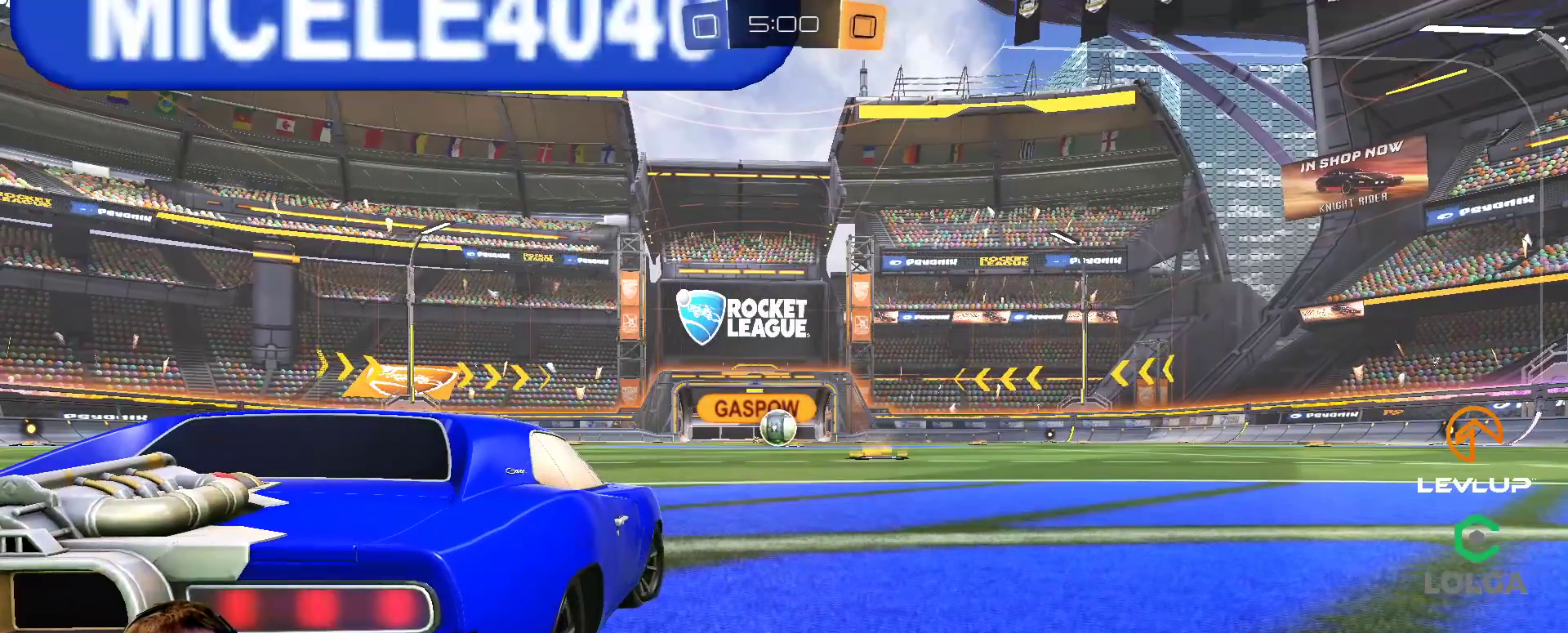
{"buttons": ["Y"], "left_stick": "center", "right_stick": "center", "events": []}
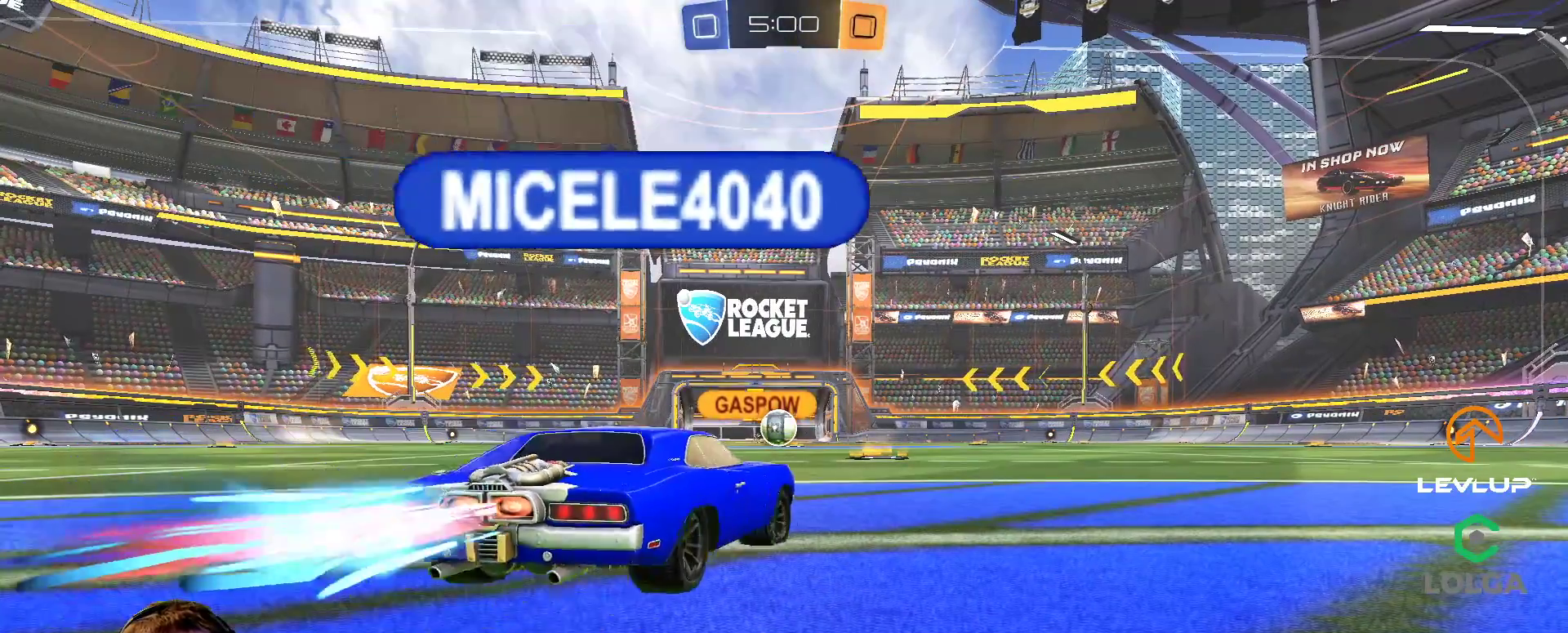
{"buttons": [], "left_stick": "up-left", "right_stick": "center", "events": [[383, "left_stick", "up-left"], [483, "Y", "up"]]}
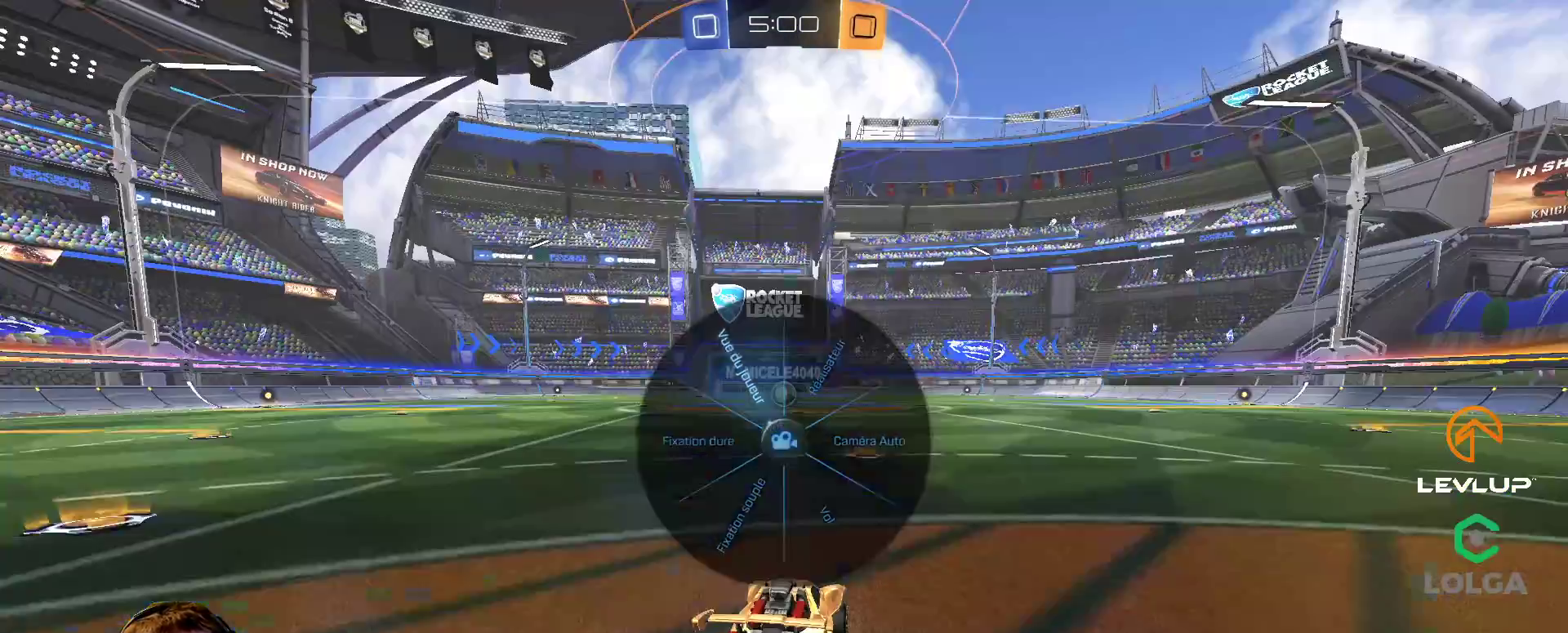
{"buttons": [], "left_stick": "center", "right_stick": "center", "events": [[67, "left_stick", "center"], [267, "DPAD_RIGHT", "down"], [333, "DPAD_RIGHT", "up"], [383, "DPAD_RIGHT", "down"], [450, "DPAD_RIGHT", "up"]]}
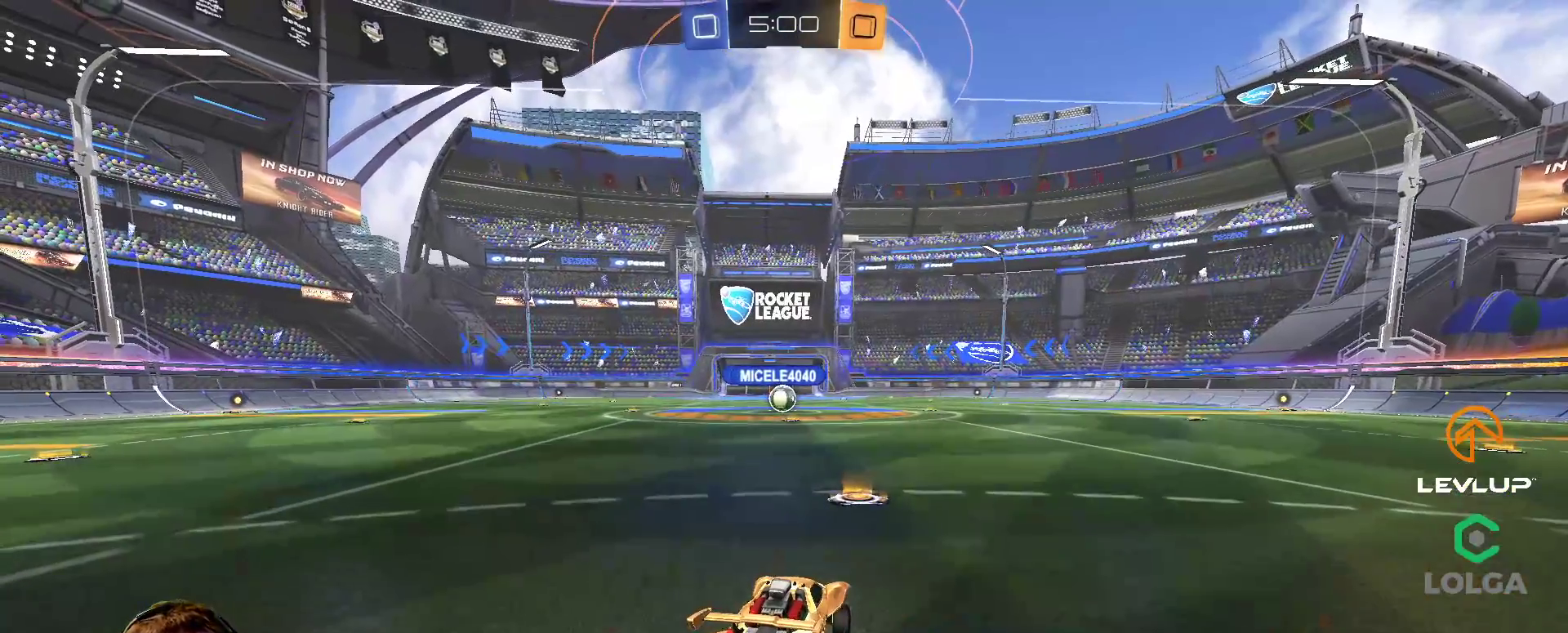
{"buttons": ["DPAD_RIGHT"], "left_stick": "center", "right_stick": "center", "events": [[17, "DPAD_RIGHT", "down"], [67, "DPAD_RIGHT", "up"], [133, "DPAD_RIGHT", "down"], [200, "DPAD_RIGHT", "up"], [250, "DPAD_RIGHT", "down"], [317, "DPAD_RIGHT", "up"], [367, "DPAD_RIGHT", "down"], [433, "DPAD_RIGHT", "up"], [500, "DPAD_RIGHT", "down"]]}
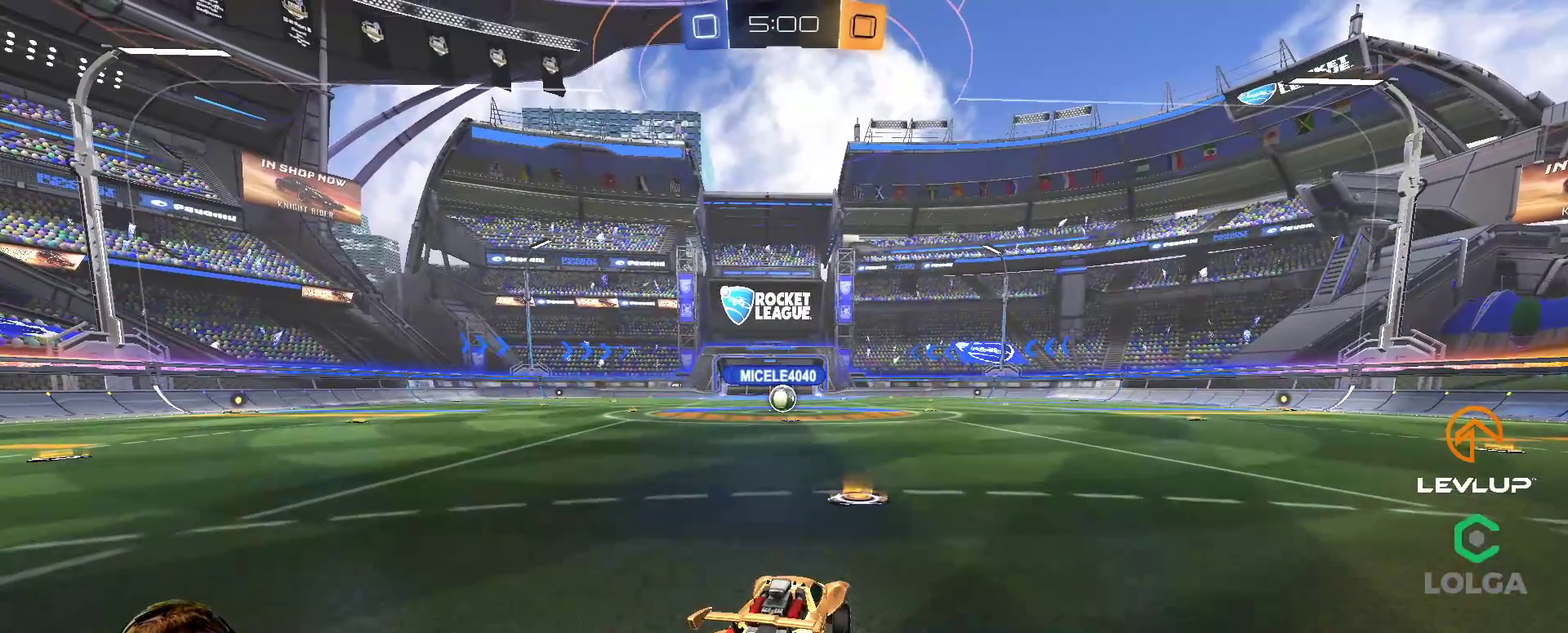
{"buttons": ["DPAD_RIGHT"], "left_stick": "center", "right_stick": "center", "events": [[67, "DPAD_RIGHT", "up"], [117, "DPAD_RIGHT", "down"], [217, "DPAD_RIGHT", "up"], [233, "DPAD_RIGHT", "down"], [333, "DPAD_RIGHT", "up"], [367, "DPAD_RIGHT", "down"], [450, "DPAD_RIGHT", "up"], [500, "DPAD_RIGHT", "down"]]}
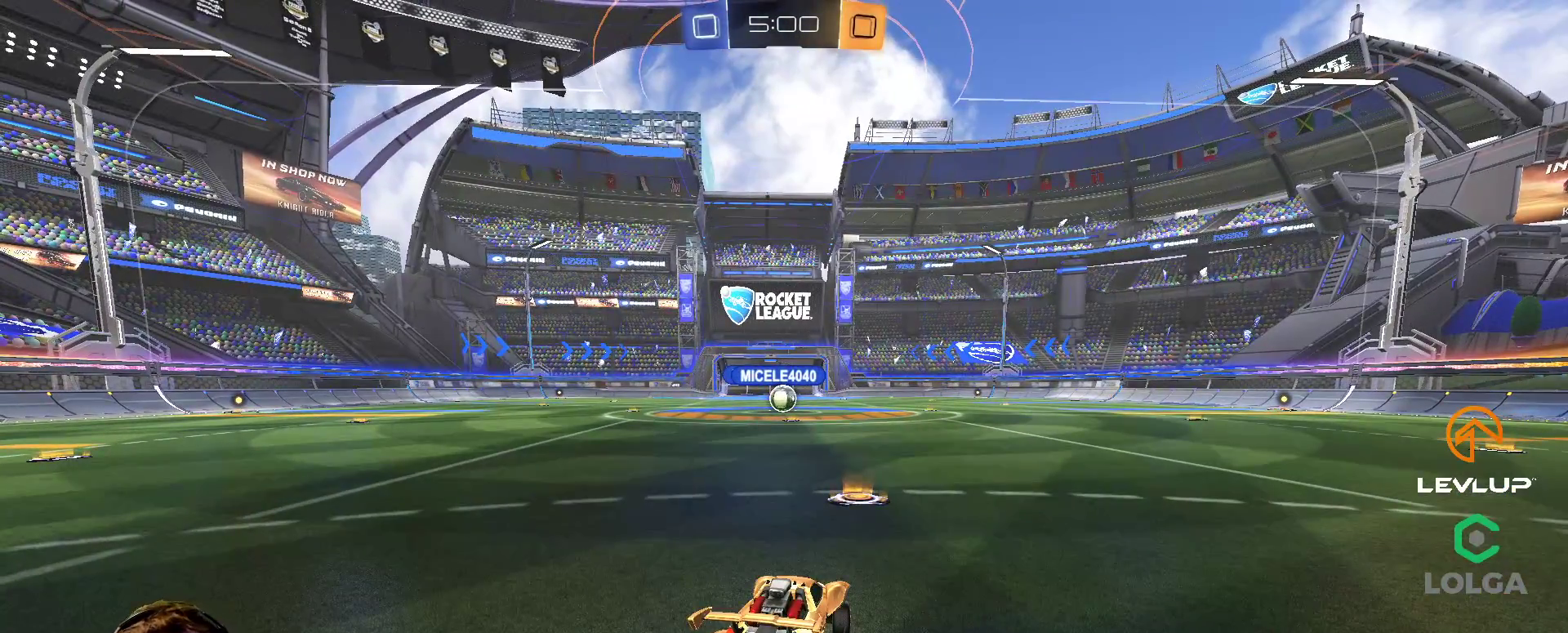
{"buttons": ["DPAD_RIGHT"], "left_stick": "center", "right_stick": "center", "events": [[83, "DPAD_RIGHT", "up"], [117, "DPAD_RIGHT", "down"], [233, "DPAD_RIGHT", "up"], [317, "DPAD_RIGHT", "down"]]}
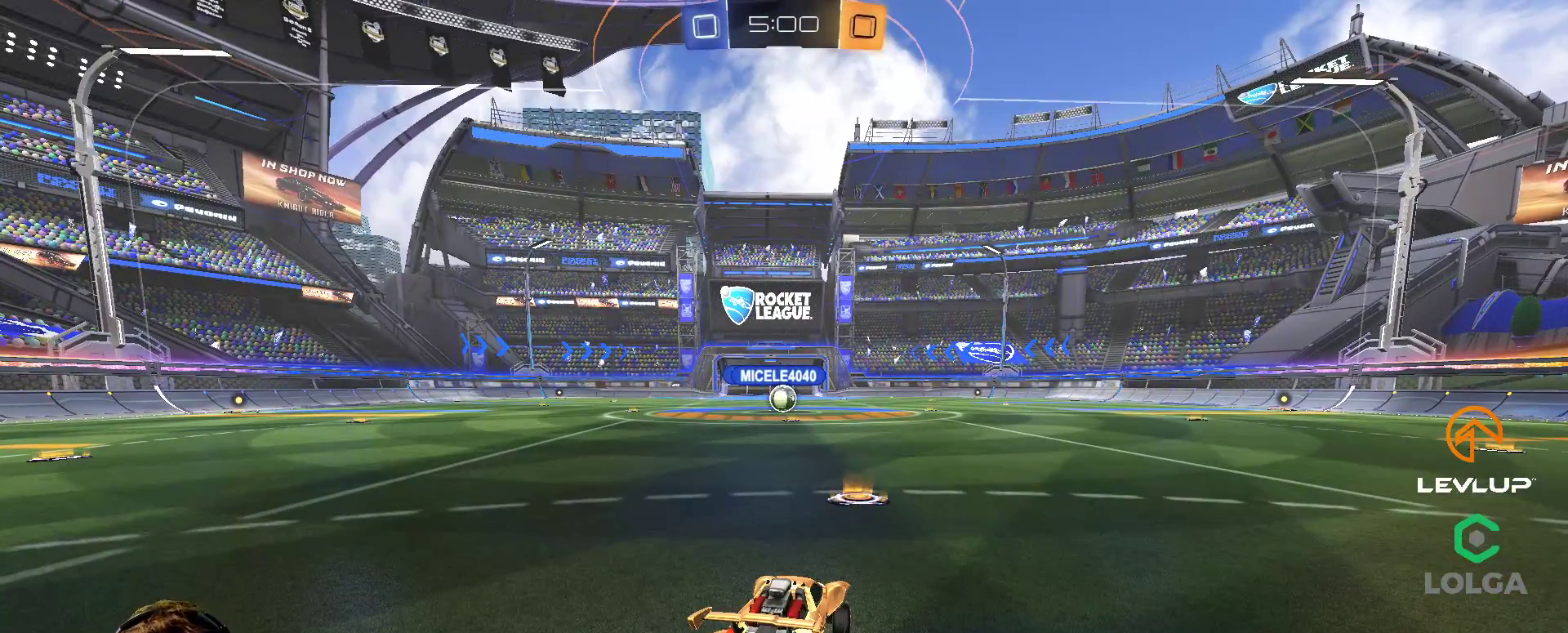
{"buttons": ["DPAD_RIGHT"], "left_stick": "center", "right_stick": "center", "events": [[400, "DPAD_RIGHT", "up"], [450, "DPAD_RIGHT", "down"]]}
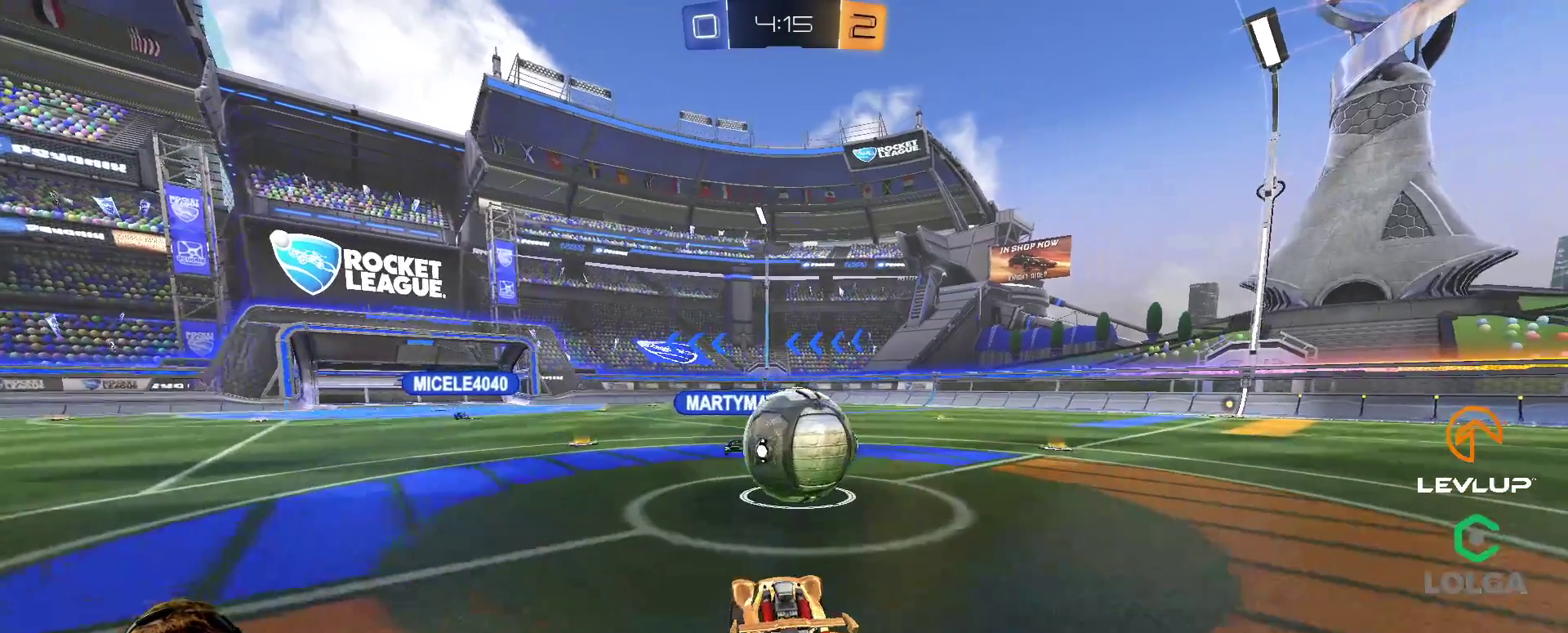
{"buttons": ["DPAD_RIGHT"], "left_stick": "center", "right_stick": "center", "events": [[17, "DPAD_RIGHT", "up"], [50, "DPAD_RIGHT", "down"]]}
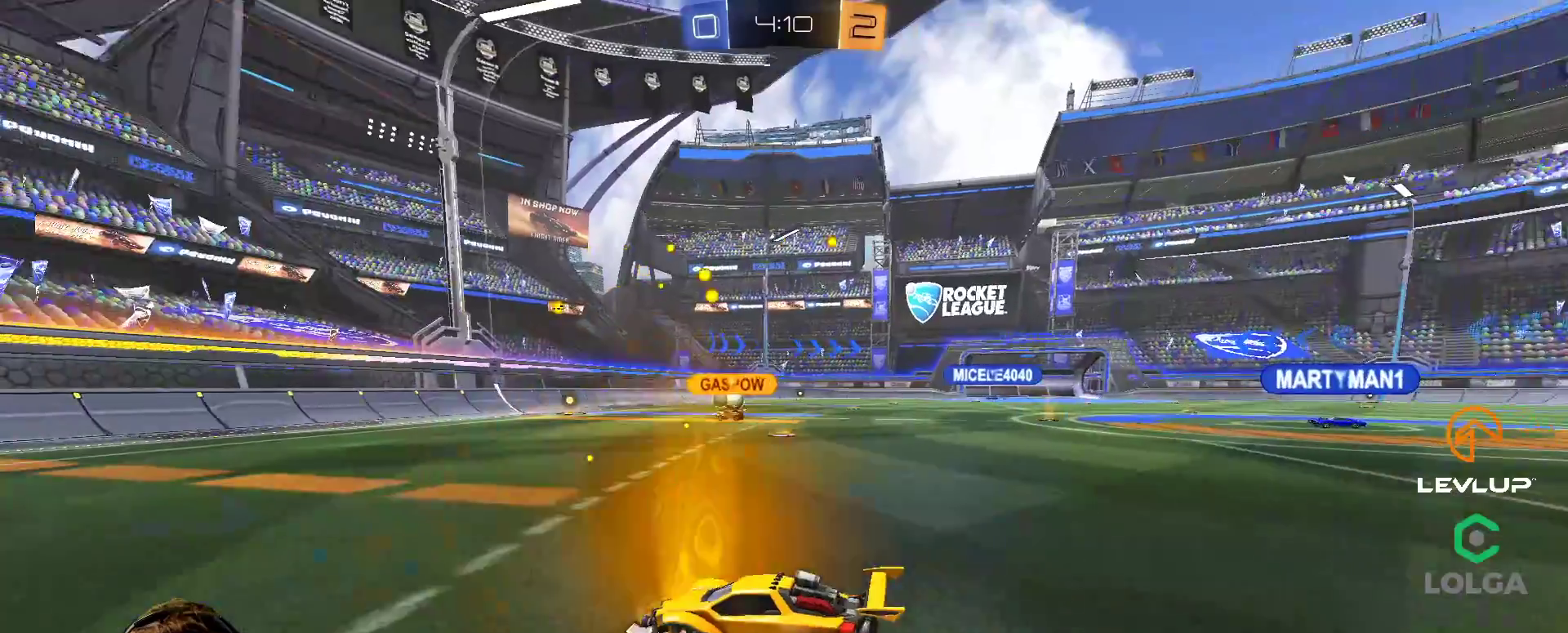
{"buttons": ["DPAD_RIGHT"], "left_stick": "center", "right_stick": "center", "events": [[333, "DPAD_RIGHT", "up"], [383, "DPAD_RIGHT", "down"], [467, "DPAD_RIGHT", "up"], [500, "DPAD_RIGHT", "down"]]}
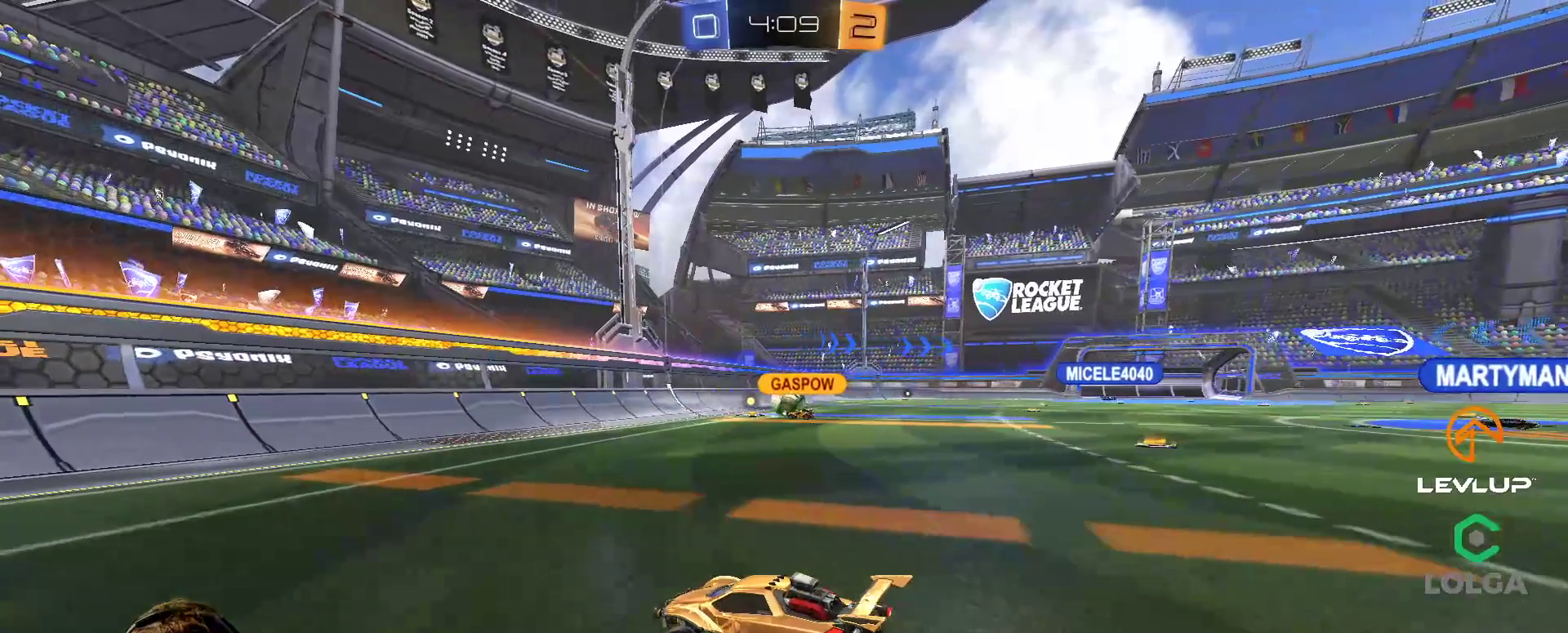
{"buttons": [], "left_stick": "center", "right_stick": "center", "events": [[50, "DPAD_RIGHT", "up"], [133, "DPAD_RIGHT", "down"], [200, "DPAD_RIGHT", "up"], [267, "DPAD_RIGHT", "down"], [333, "DPAD_RIGHT", "up"], [383, "DPAD_RIGHT", "down"], [467, "DPAD_RIGHT", "up"]]}
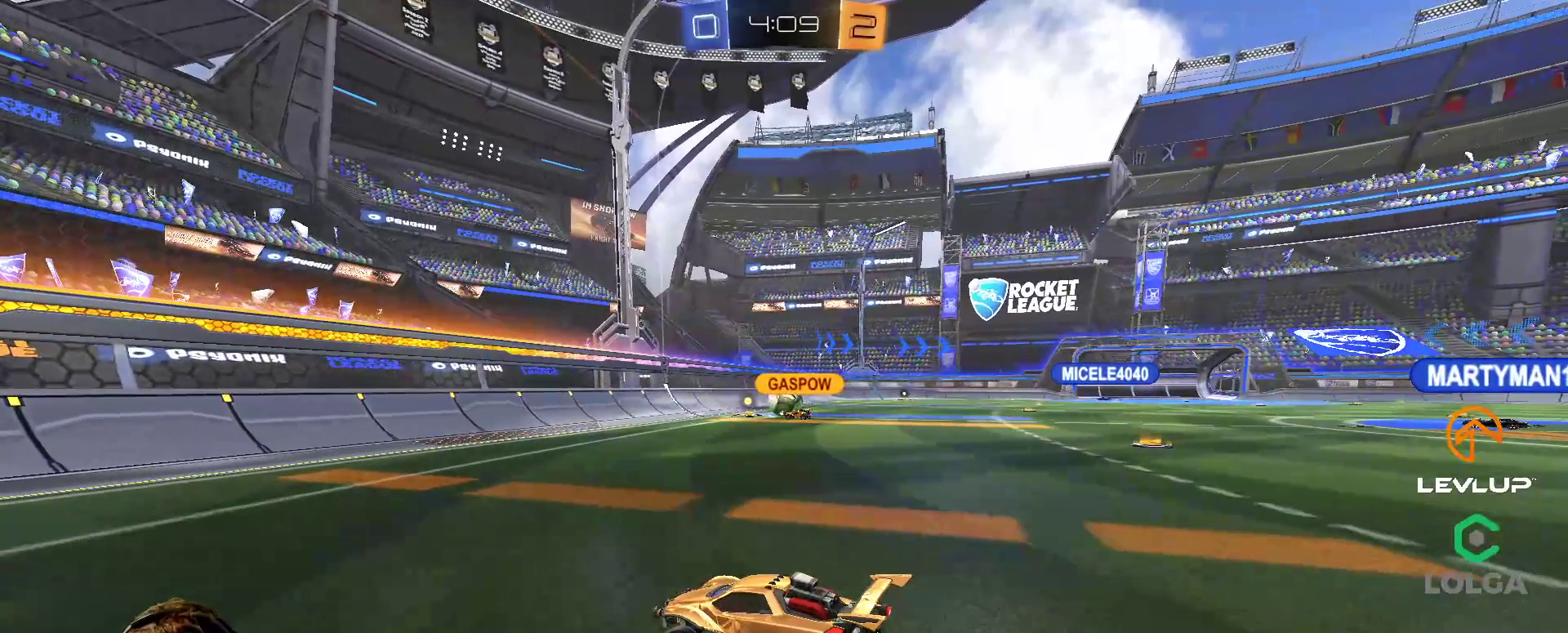
{"buttons": [], "left_stick": "center", "right_stick": "center", "events": [[17, "DPAD_RIGHT", "down"], [83, "DPAD_RIGHT", "up"], [150, "DPAD_RIGHT", "down"], [217, "DPAD_RIGHT", "up"], [267, "DPAD_RIGHT", "down"], [333, "DPAD_RIGHT", "up"], [383, "DPAD_RIGHT", "down"], [450, "DPAD_RIGHT", "up"]]}
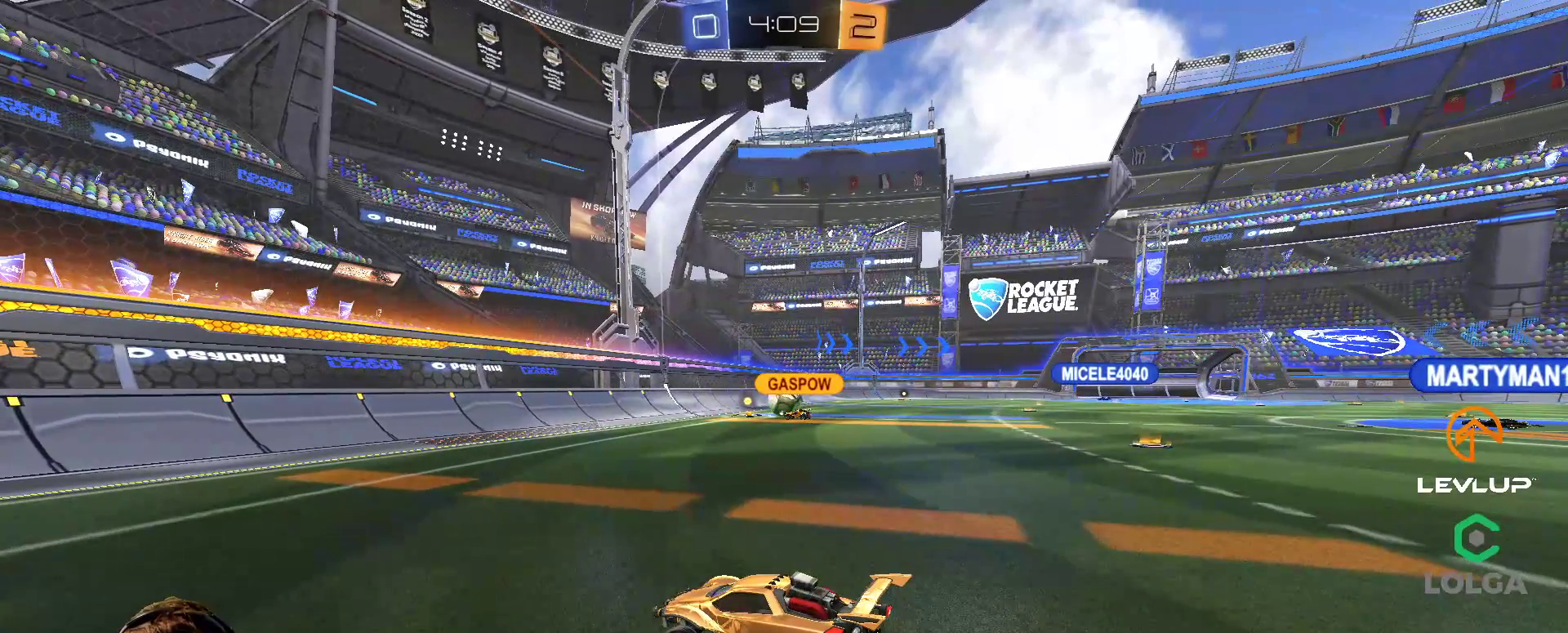
{"buttons": [], "left_stick": "center", "right_stick": "center", "events": [[17, "DPAD_RIGHT", "down"], [83, "DPAD_RIGHT", "up"], [150, "DPAD_RIGHT", "down"], [217, "DPAD_RIGHT", "up"], [267, "DPAD_RIGHT", "down"], [350, "DPAD_RIGHT", "up"], [400, "DPAD_RIGHT", "down"], [483, "DPAD_RIGHT", "up"]]}
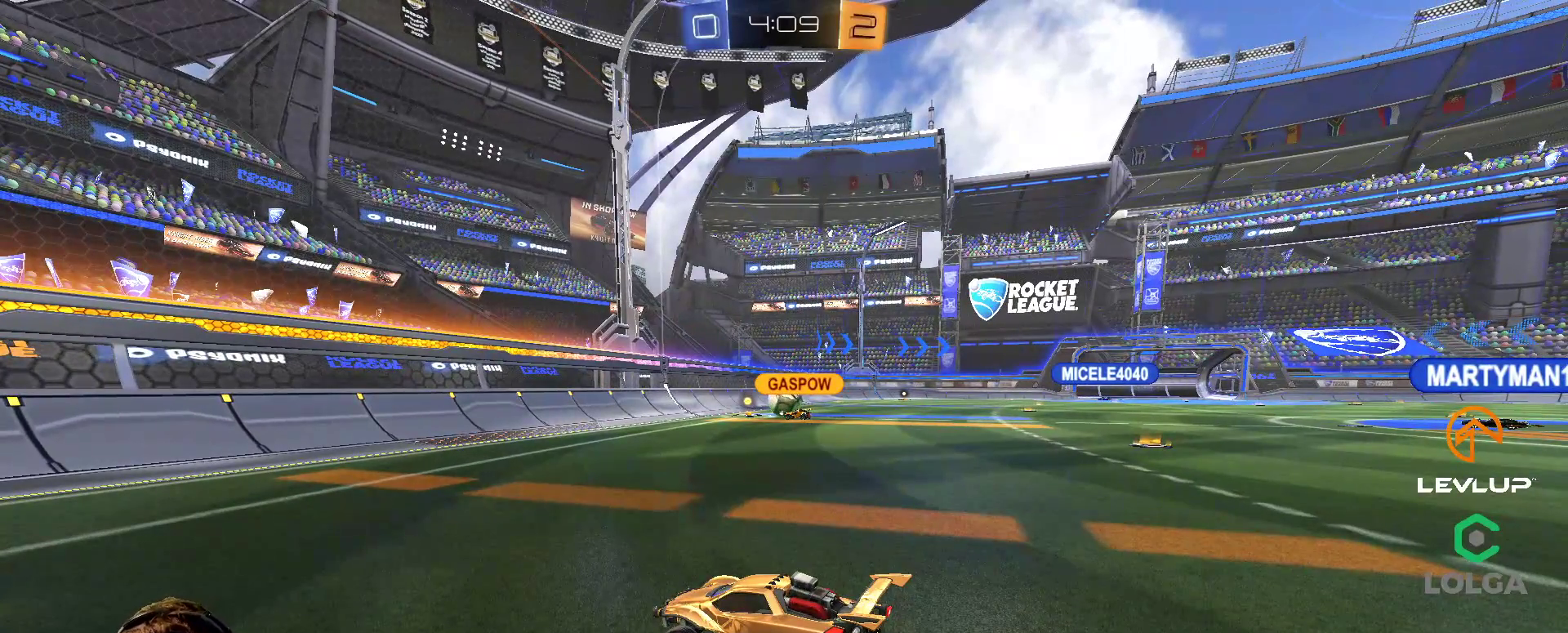
{"buttons": [], "left_stick": "center", "right_stick": "center", "events": [[33, "DPAD_RIGHT", "down"], [100, "DPAD_RIGHT", "up"], [167, "DPAD_RIGHT", "down"], [233, "DPAD_RIGHT", "up"], [300, "DPAD_RIGHT", "down"], [367, "DPAD_RIGHT", "up"], [433, "DPAD_RIGHT", "down"], [500, "DPAD_RIGHT", "up"]]}
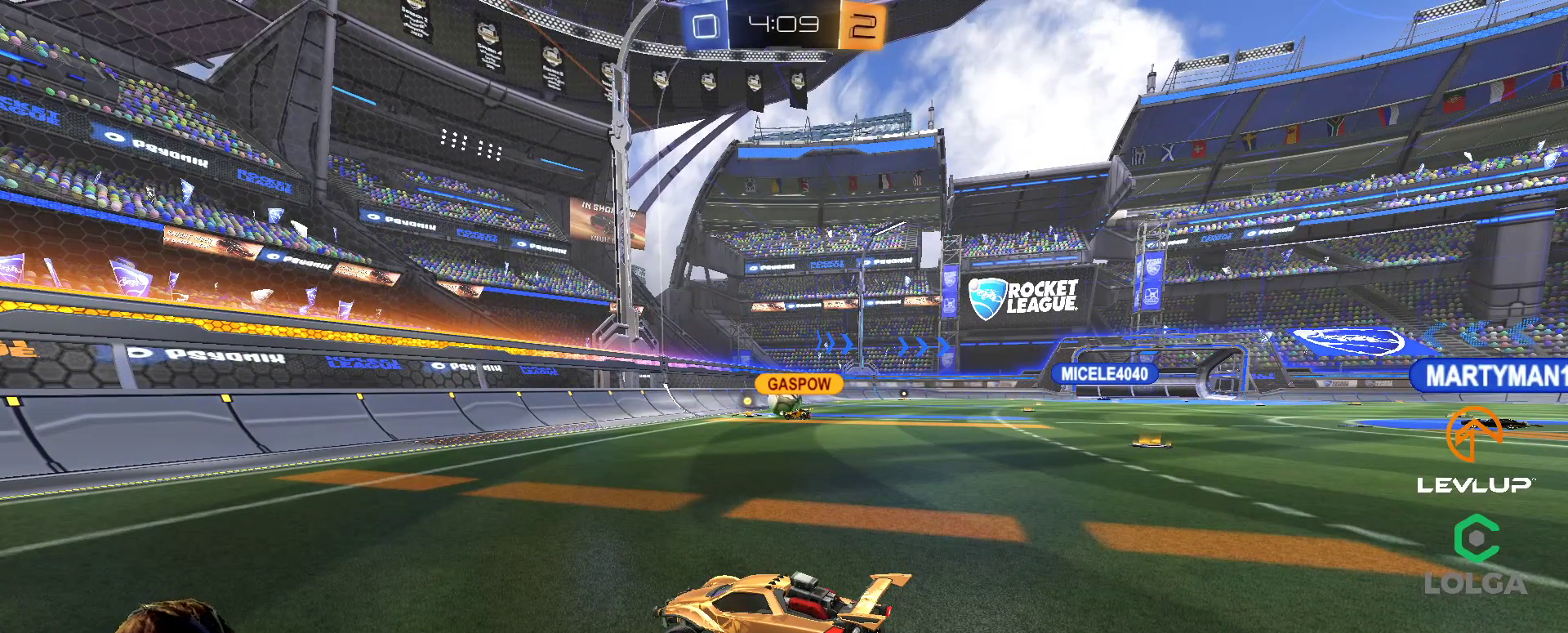
{"buttons": ["DPAD_RIGHT"], "left_stick": "center", "right_stick": "center", "events": [[67, "DPAD_RIGHT", "down"], [150, "DPAD_RIGHT", "up"], [200, "DPAD_RIGHT", "down"], [267, "DPAD_RIGHT", "up"], [350, "DPAD_RIGHT", "down"], [417, "DPAD_RIGHT", "up"], [483, "DPAD_RIGHT", "down"]]}
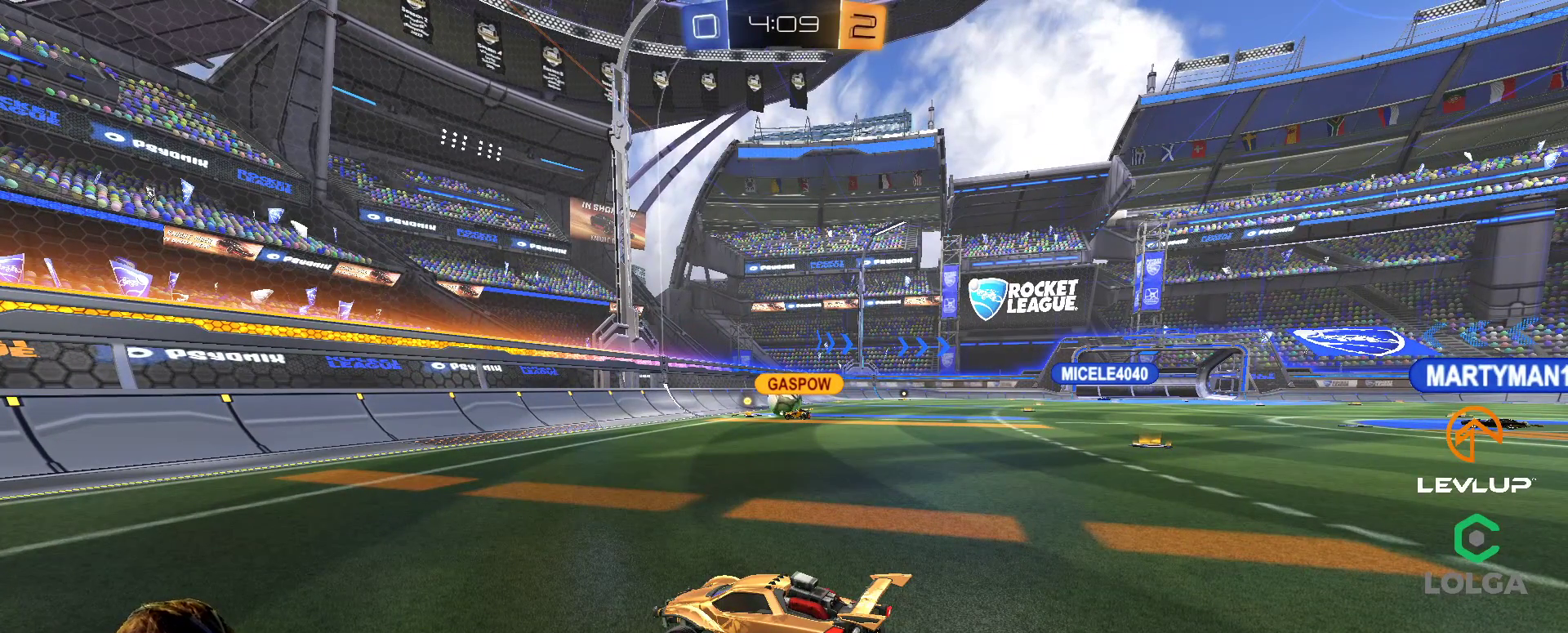
{"buttons": [], "left_stick": "center", "right_stick": "center", "events": [[67, "DPAD_RIGHT", "up"], [117, "DPAD_RIGHT", "down"], [200, "DPAD_RIGHT", "up"], [267, "DPAD_RIGHT", "down"], [317, "DPAD_RIGHT", "up"], [400, "DPAD_RIGHT", "down"], [467, "DPAD_RIGHT", "up"]]}
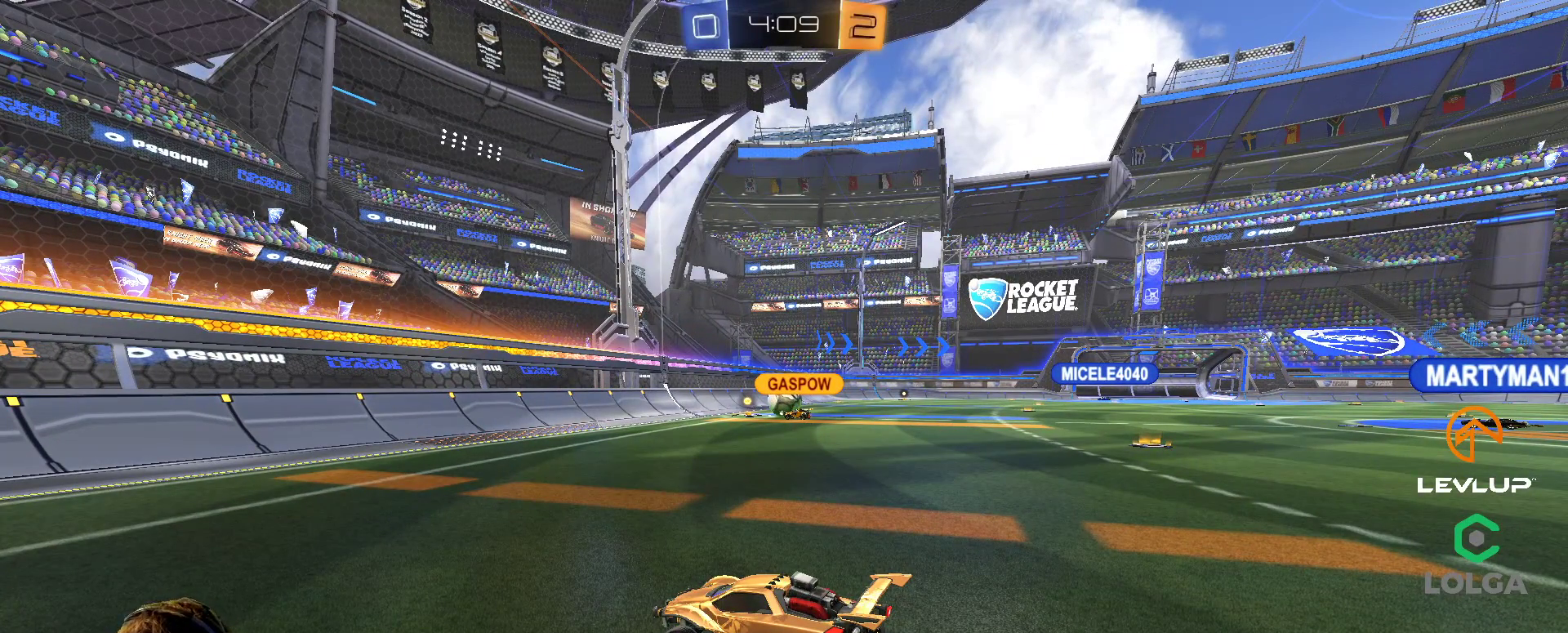
{"buttons": ["DPAD_RIGHT"], "left_stick": "center", "right_stick": "center", "events": [[50, "DPAD_RIGHT", "down"], [100, "DPAD_RIGHT", "up"], [183, "DPAD_RIGHT", "down"], [250, "DPAD_RIGHT", "up"], [317, "DPAD_RIGHT", "down"], [400, "DPAD_RIGHT", "up"], [450, "DPAD_RIGHT", "down"]]}
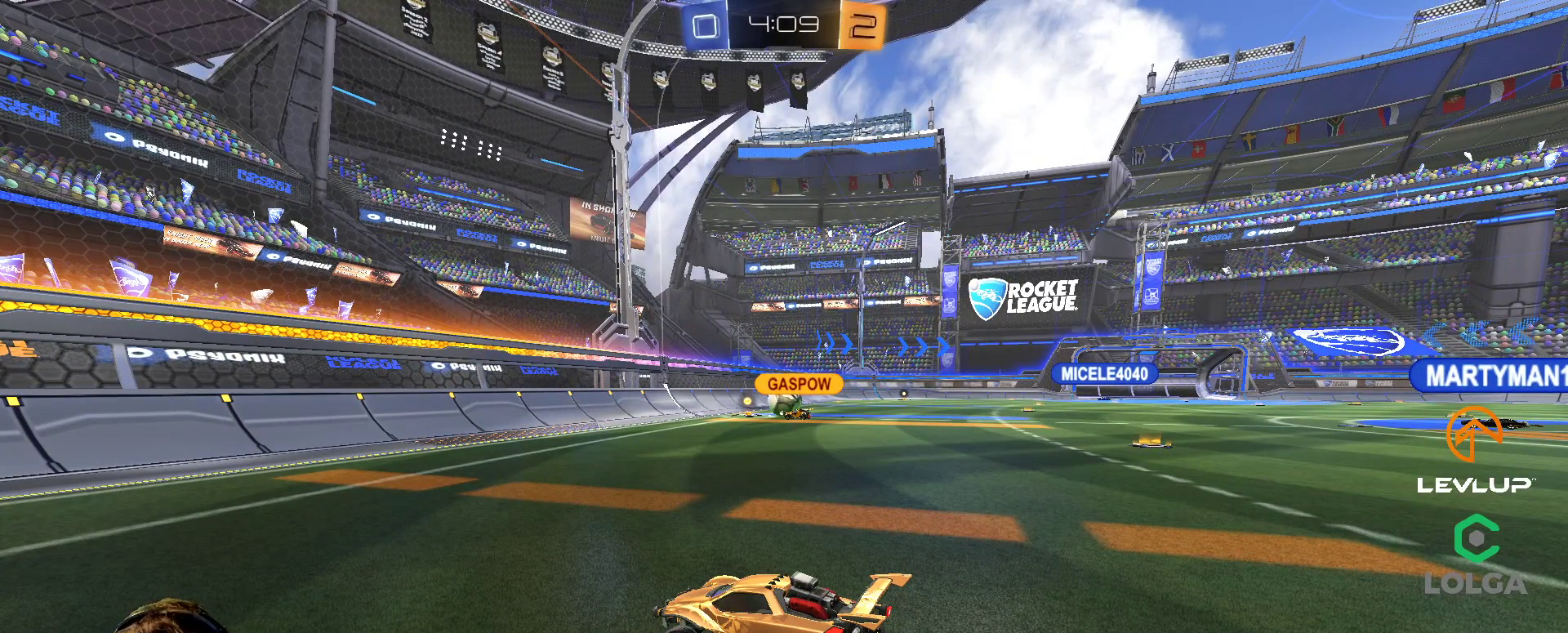
{"buttons": [], "left_stick": "center", "right_stick": "center", "events": [[33, "DPAD_RIGHT", "up"], [100, "DPAD_RIGHT", "down"], [183, "DPAD_RIGHT", "up"], [250, "DPAD_RIGHT", "down"], [317, "DPAD_RIGHT", "up"], [400, "DPAD_RIGHT", "down"], [467, "DPAD_RIGHT", "up"]]}
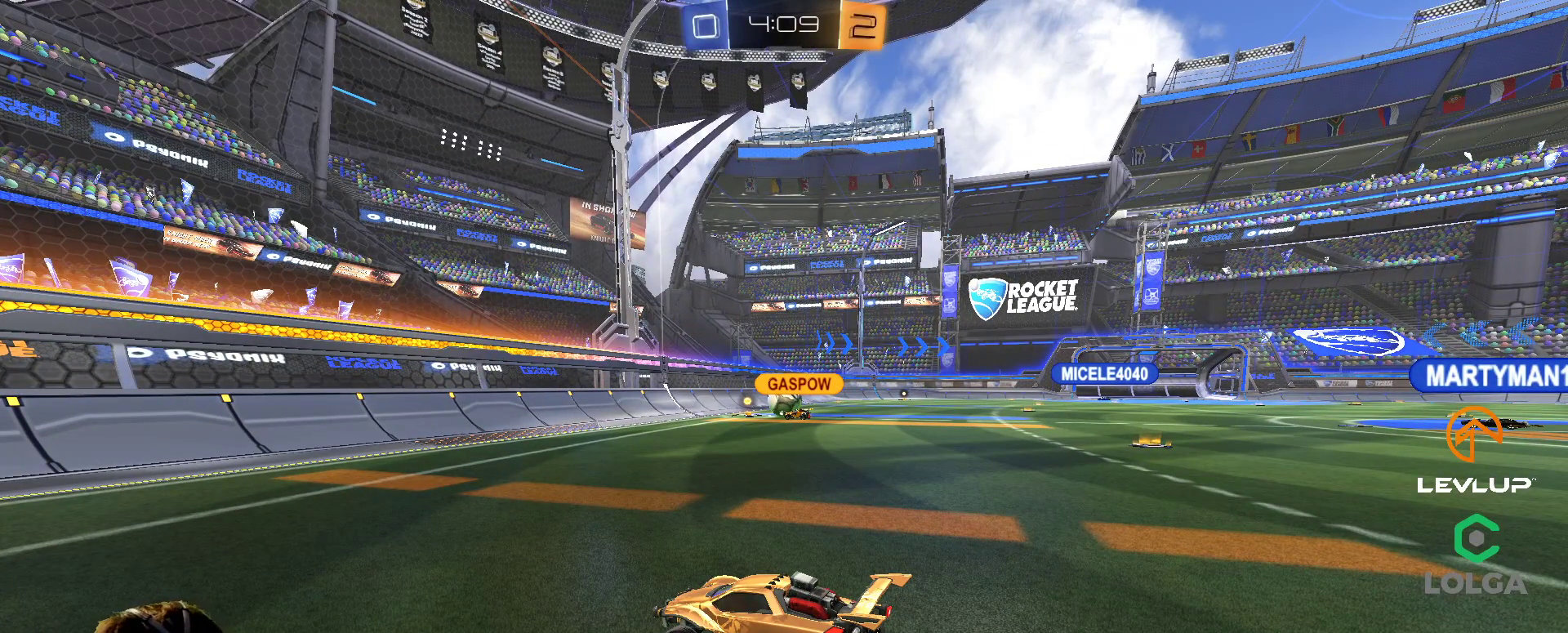
{"buttons": ["DPAD_RIGHT"], "left_stick": "center", "right_stick": "center", "events": [[33, "DPAD_RIGHT", "down"], [117, "DPAD_RIGHT", "up"], [183, "DPAD_RIGHT", "down"], [250, "DPAD_RIGHT", "up"], [333, "DPAD_RIGHT", "down"], [400, "DPAD_RIGHT", "up"], [450, "DPAD_RIGHT", "down"]]}
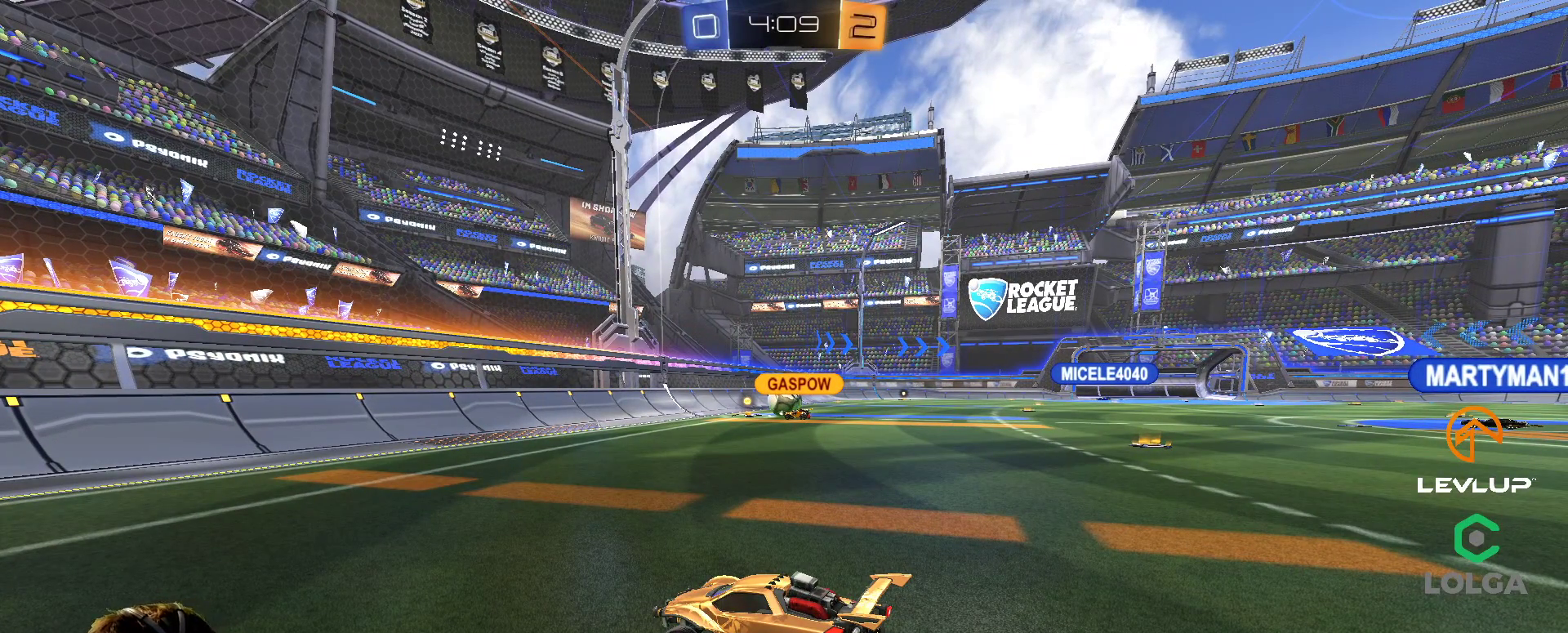
{"buttons": [], "left_stick": "center", "right_stick": "center", "events": [[33, "DPAD_RIGHT", "up"], [100, "DPAD_RIGHT", "down"], [183, "DPAD_RIGHT", "up"], [250, "DPAD_RIGHT", "down"], [333, "DPAD_RIGHT", "up"], [400, "DPAD_RIGHT", "down"], [483, "DPAD_RIGHT", "up"]]}
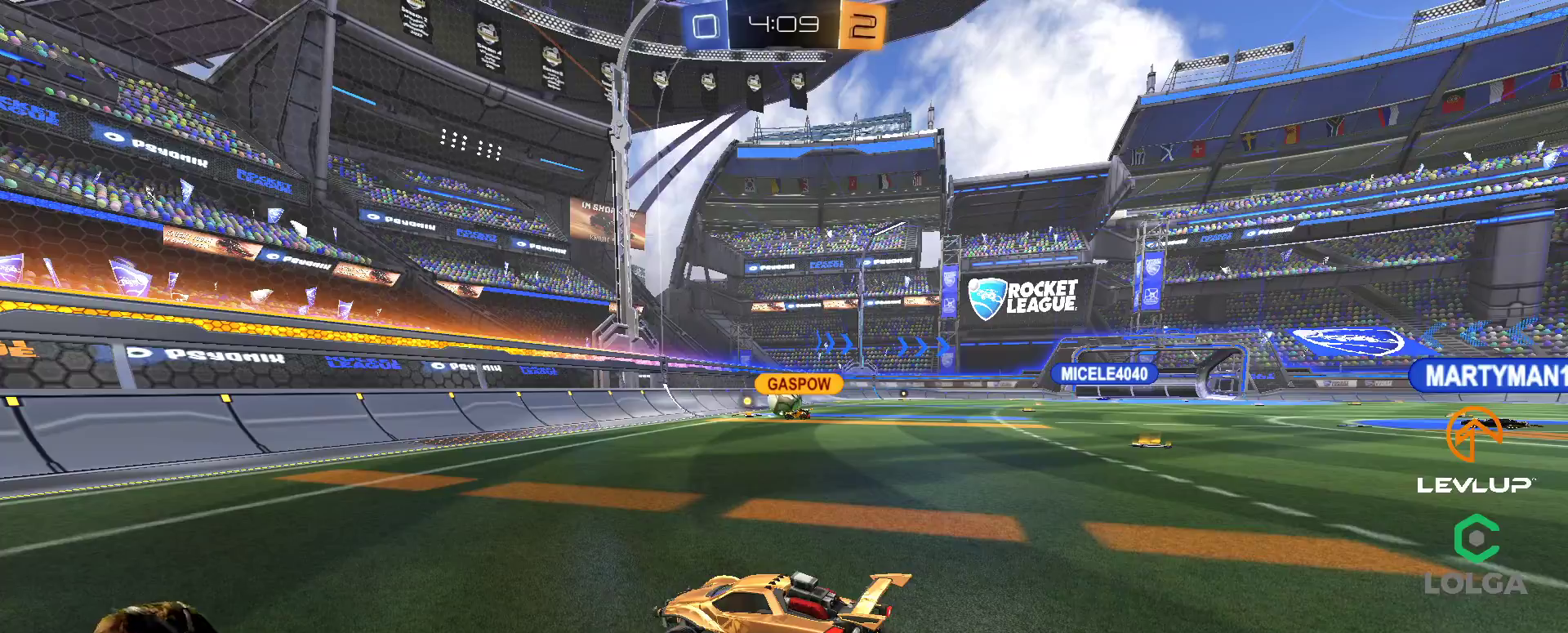
{"buttons": [], "left_stick": "center", "right_stick": "center", "events": [[33, "DPAD_RIGHT", "down"], [133, "DPAD_RIGHT", "up"], [183, "DPAD_RIGHT", "down"], [283, "DPAD_RIGHT", "up"]]}
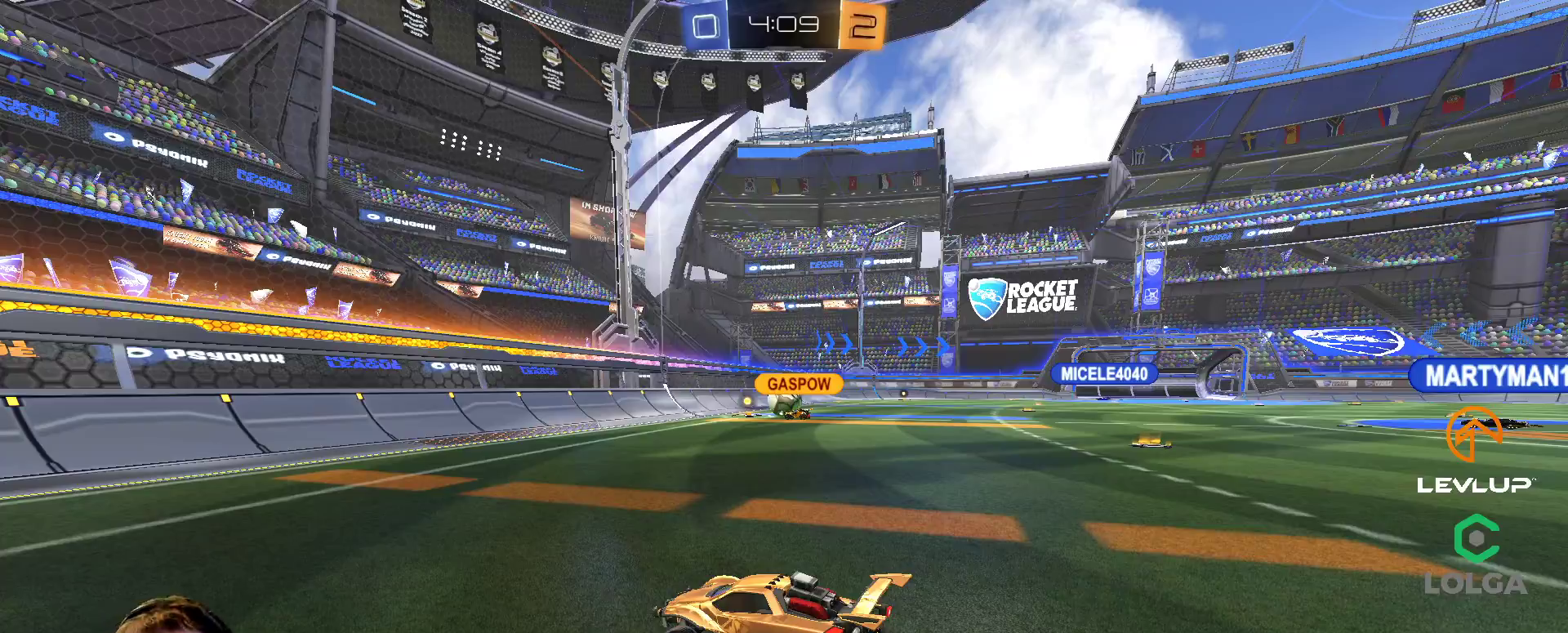
{"buttons": [], "left_stick": "center", "right_stick": "center", "events": [[183, "DPAD_RIGHT", "down"], [233, "DPAD_RIGHT", "up"], [317, "DPAD_RIGHT", "down"], [367, "DPAD_RIGHT", "up"]]}